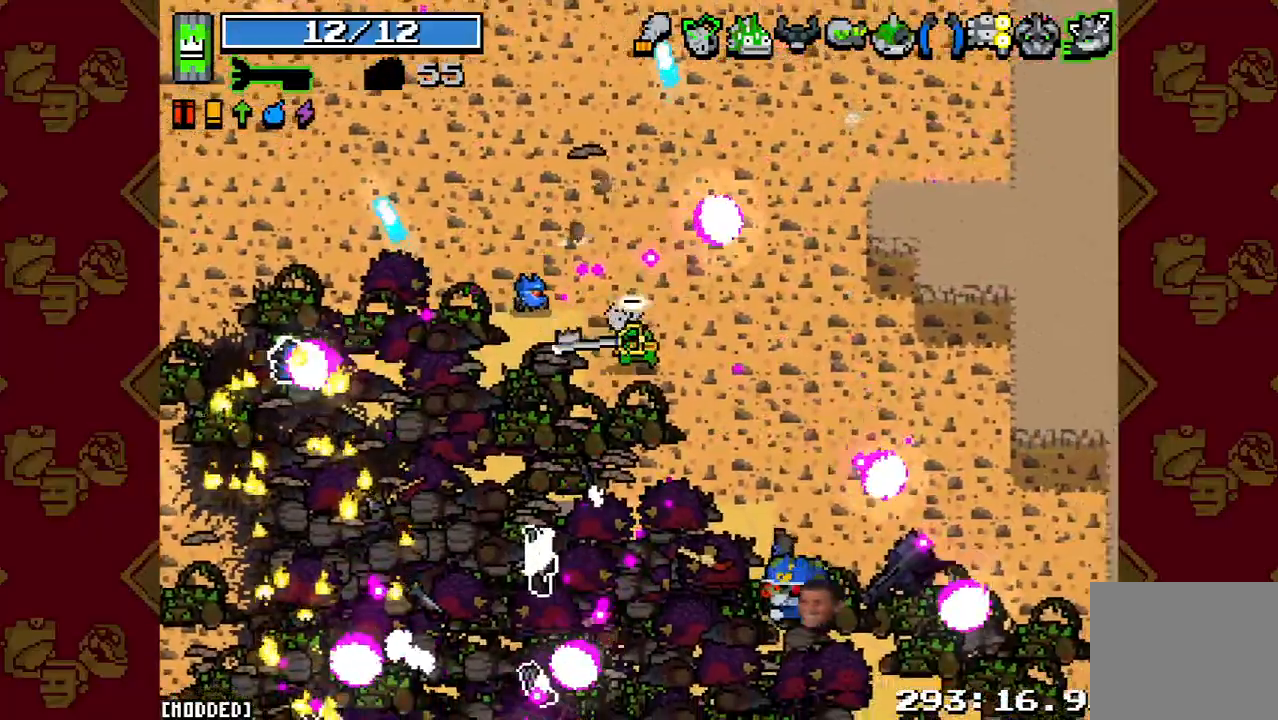
Gameplay with a controller (PlayStation layout); each line is a JSON object with the inputs held at the frame after it. "button_events" lists button changes between this image and that frame as [ms after this image, input, new state], when the widget could be followed in between (sticks are given only as held states). Not read: L3 R3 left_stick right_stick.
{"buttons": [], "button_events": [[33, "R2", "down"], [200, "R2", "up"]]}
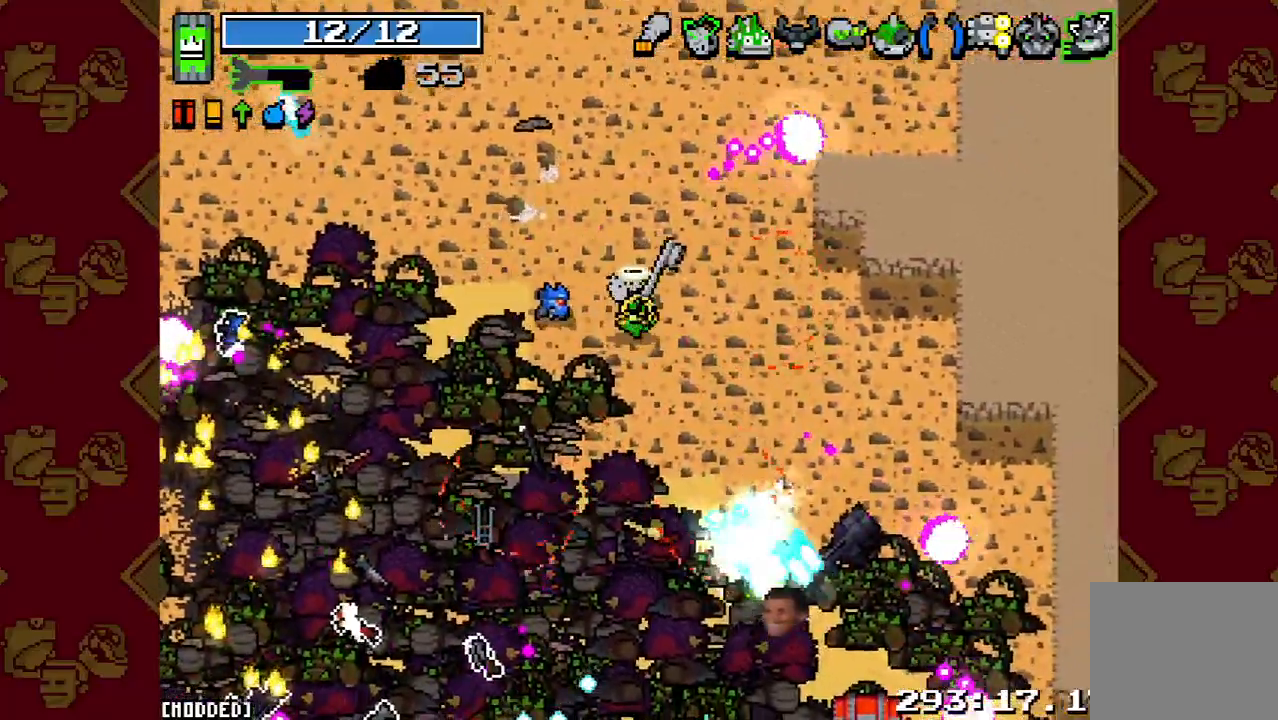
{"buttons": [], "button_events": [[167, "R2", "down"], [333, "R2", "up"]]}
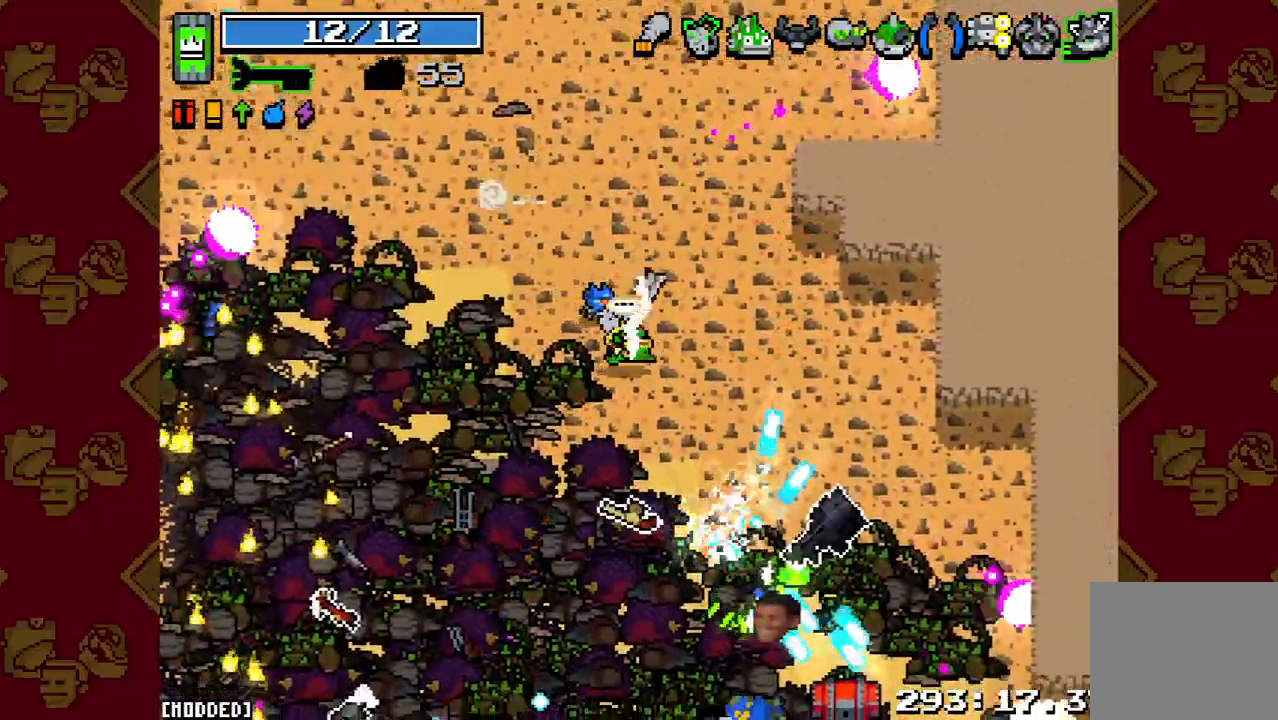
{"buttons": [], "button_events": []}
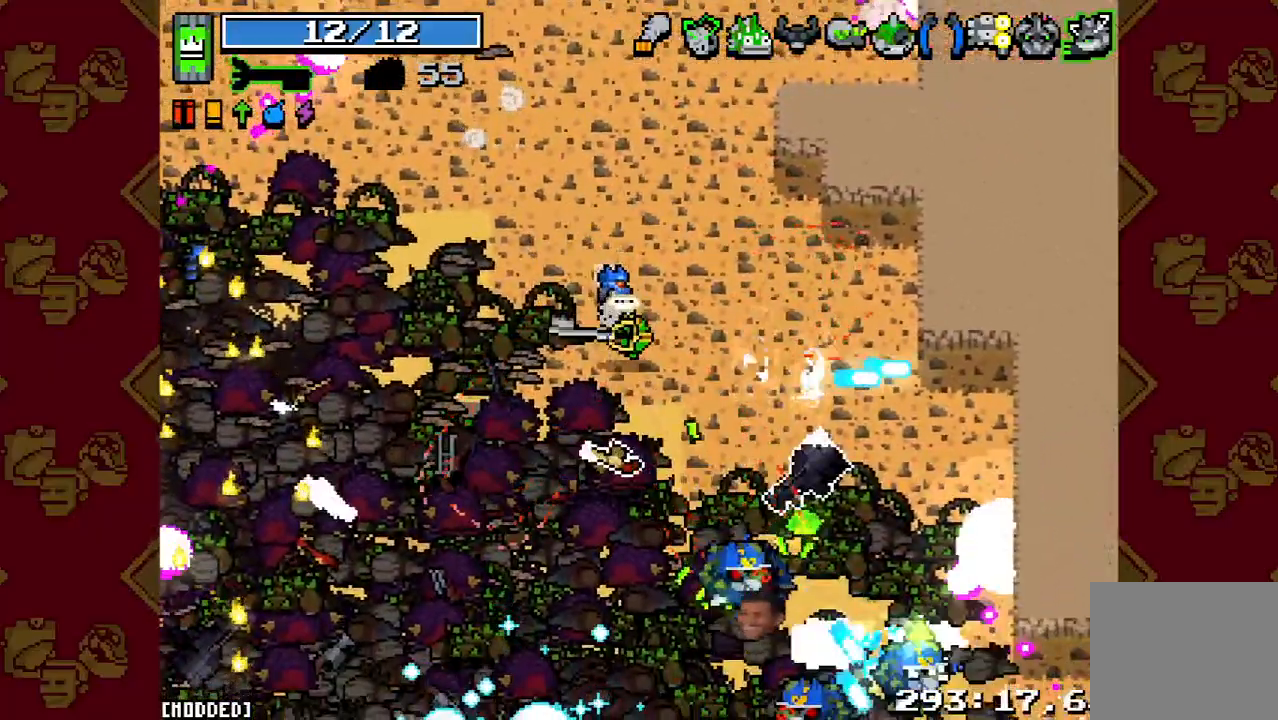
{"buttons": [], "button_events": [[133, "R2", "down"], [267, "R2", "up"]]}
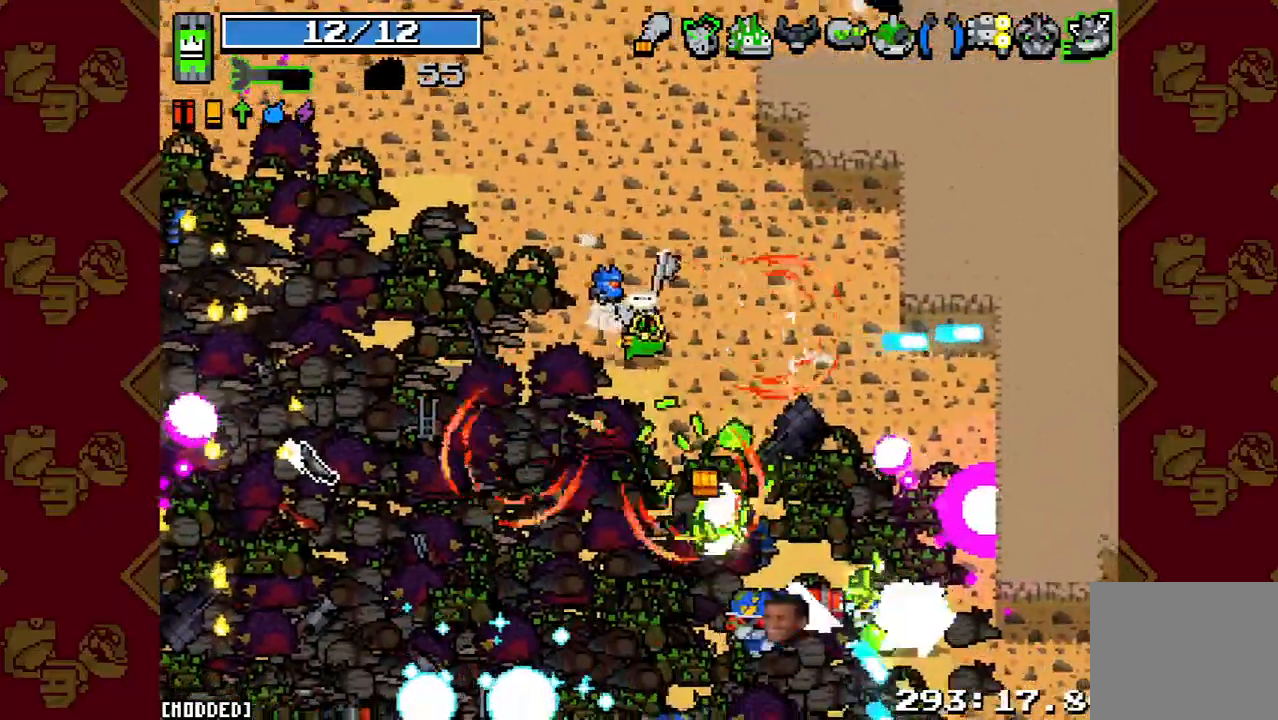
{"buttons": [], "button_events": [[67, "R2", "down"], [233, "R2", "up"]]}
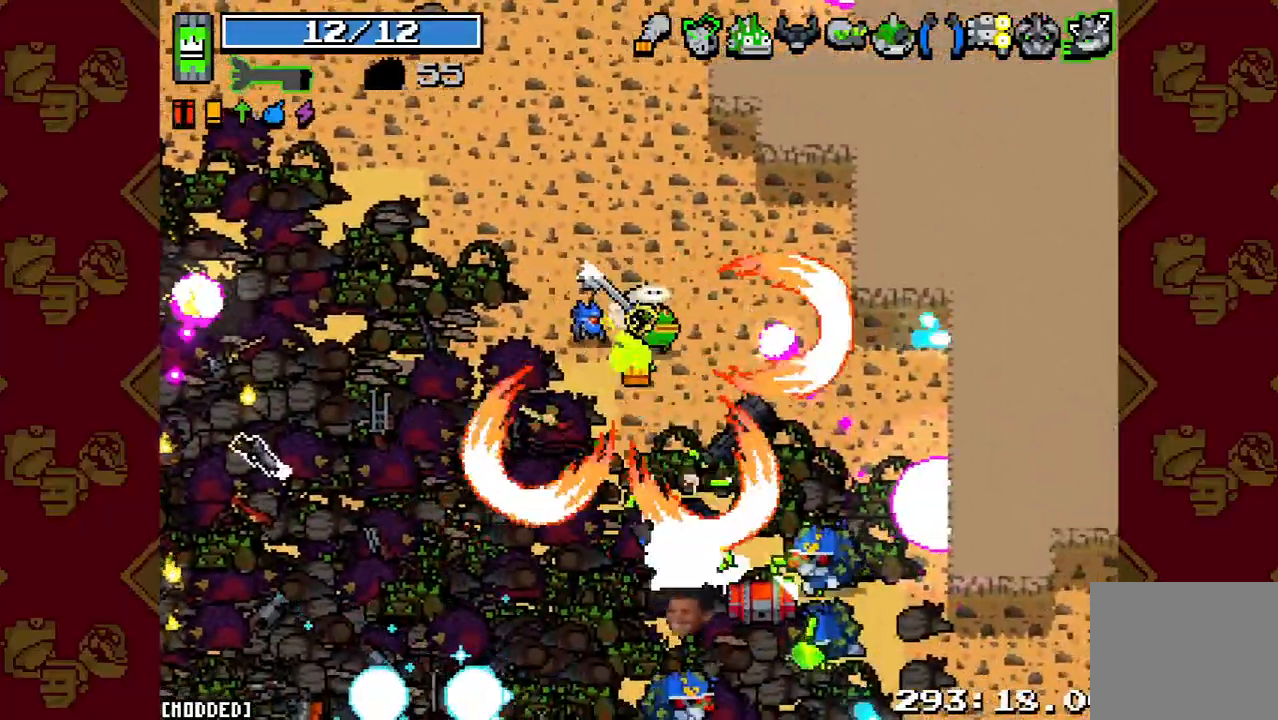
{"buttons": [], "button_events": [[200, "R2", "down"], [333, "R2", "up"]]}
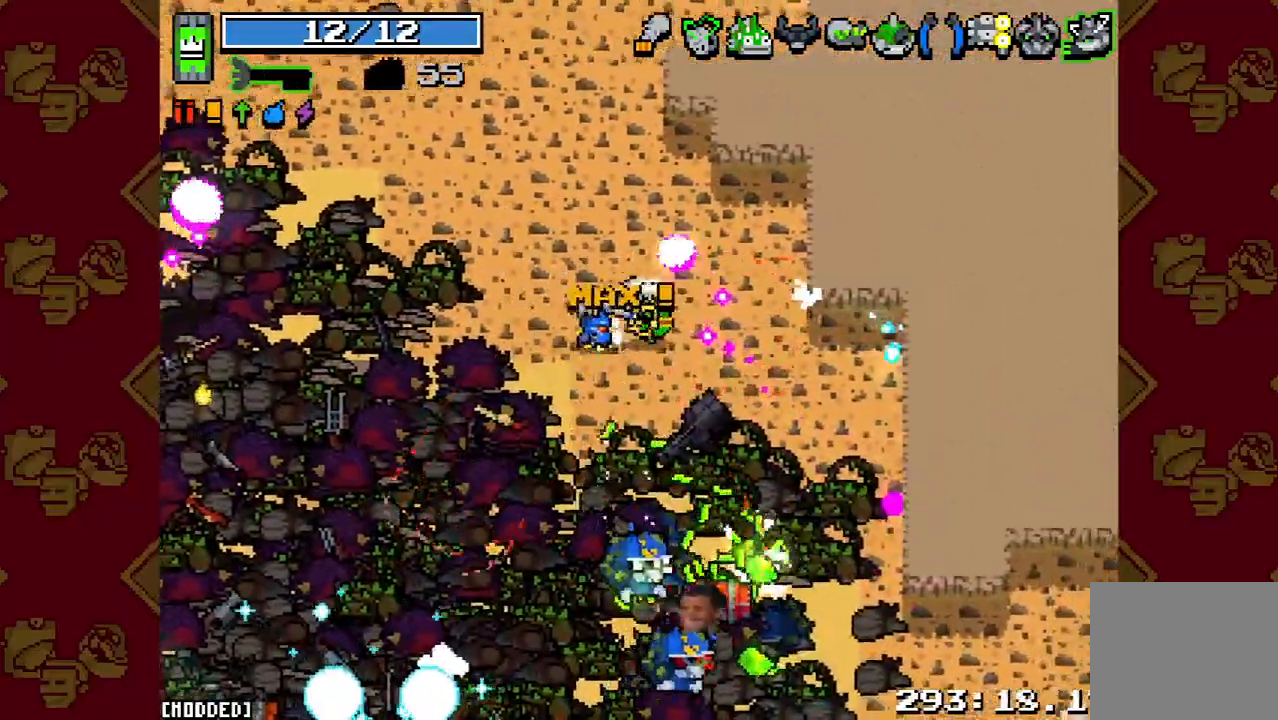
{"buttons": [], "button_events": [[33, "R2", "down"], [167, "R2", "up"]]}
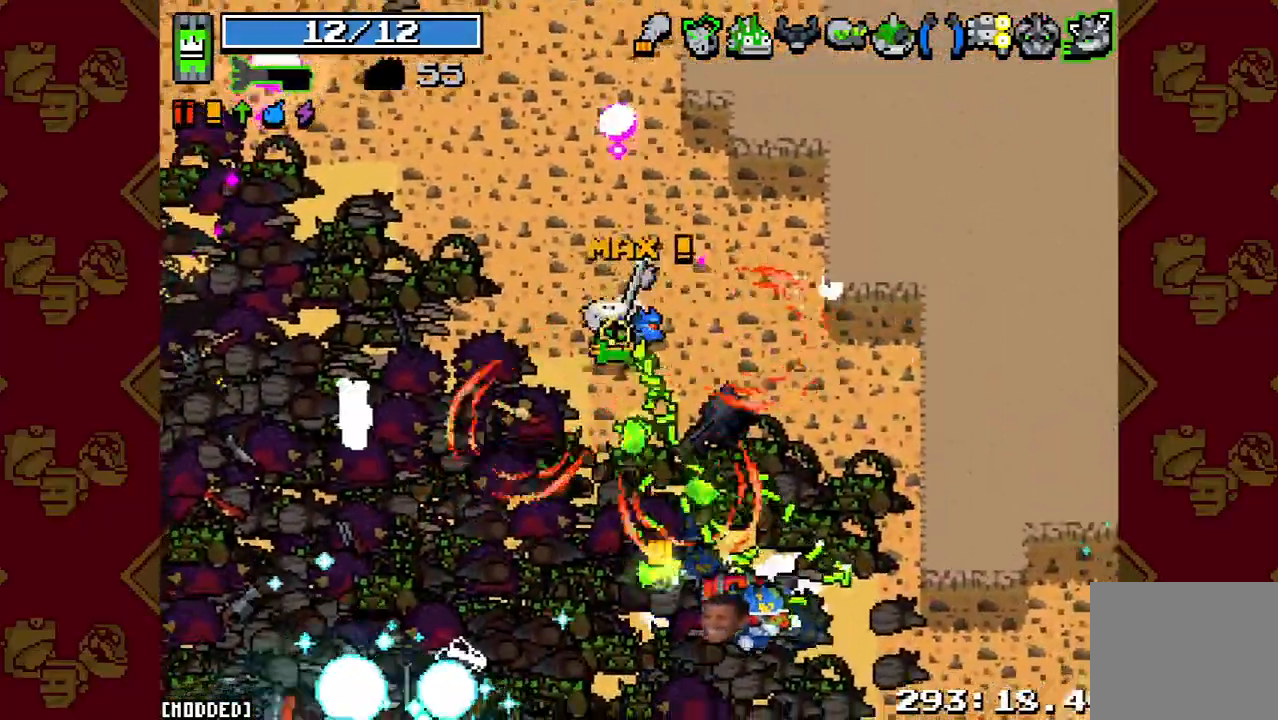
{"buttons": [], "button_events": [[267, "R2", "down"], [433, "R2", "up"]]}
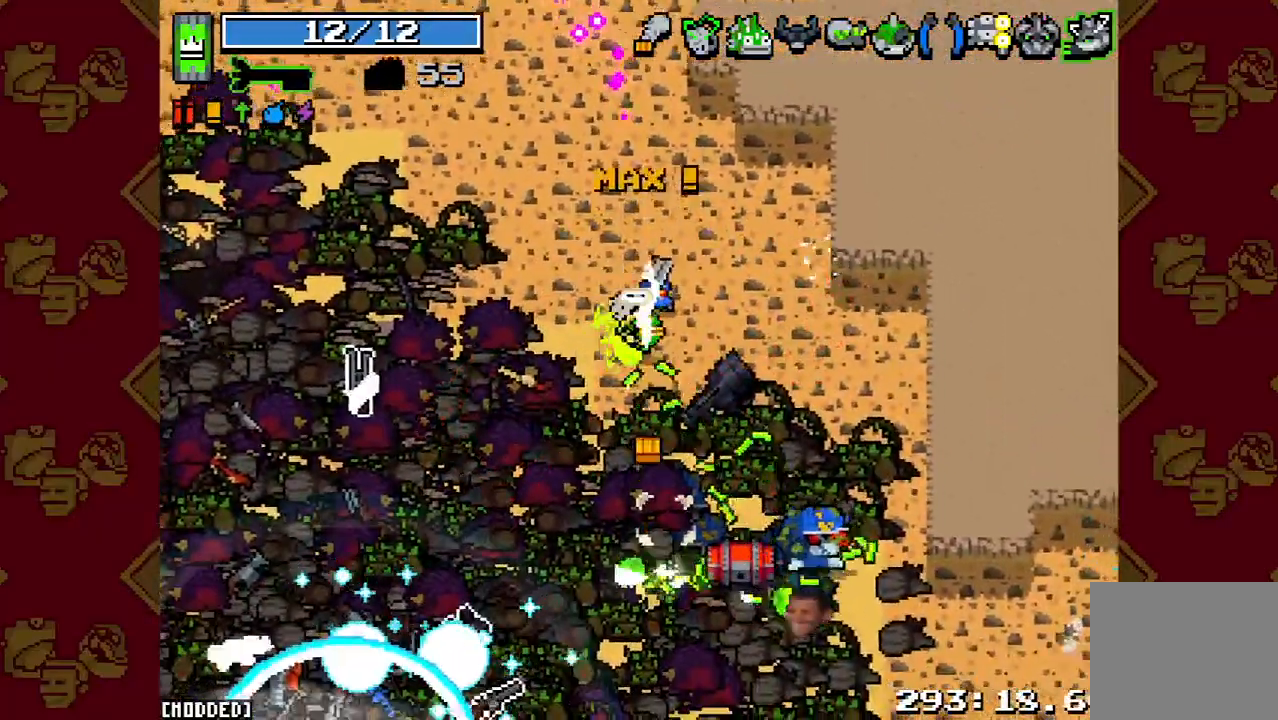
{"buttons": ["R2"], "button_events": [[400, "R2", "down"]]}
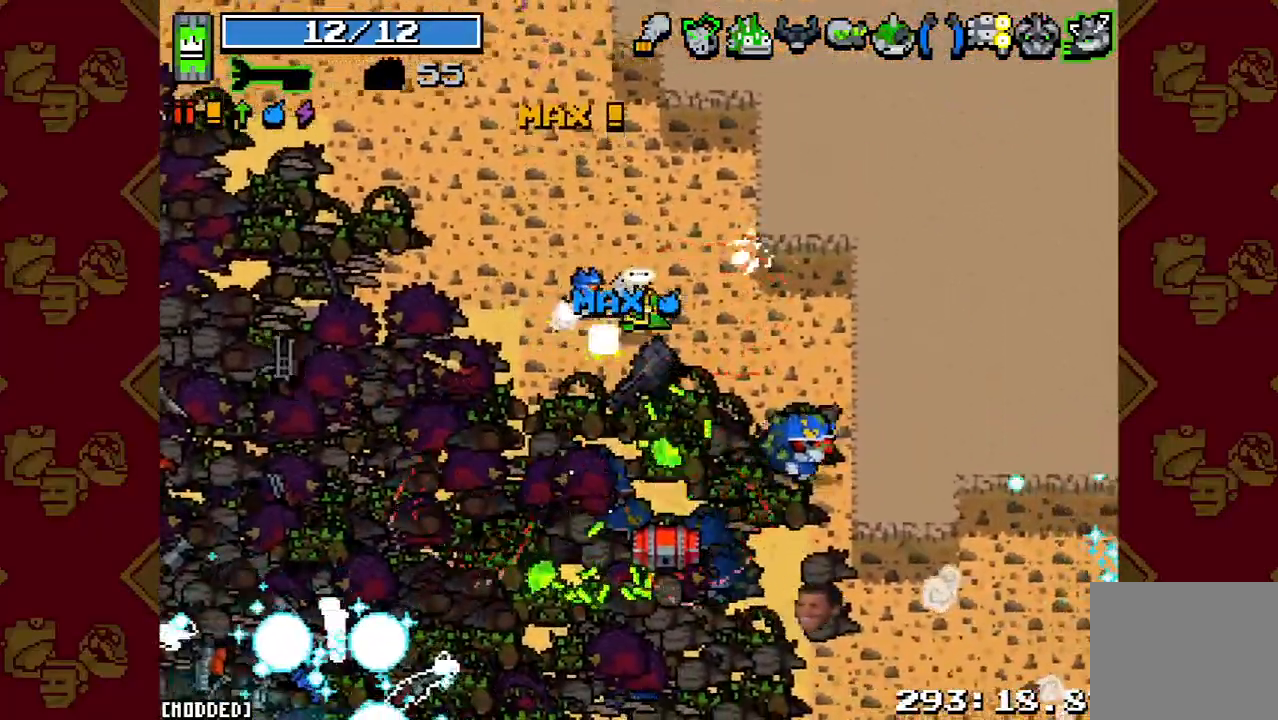
{"buttons": ["R2"], "button_events": [[67, "R2", "up"], [400, "R2", "down"]]}